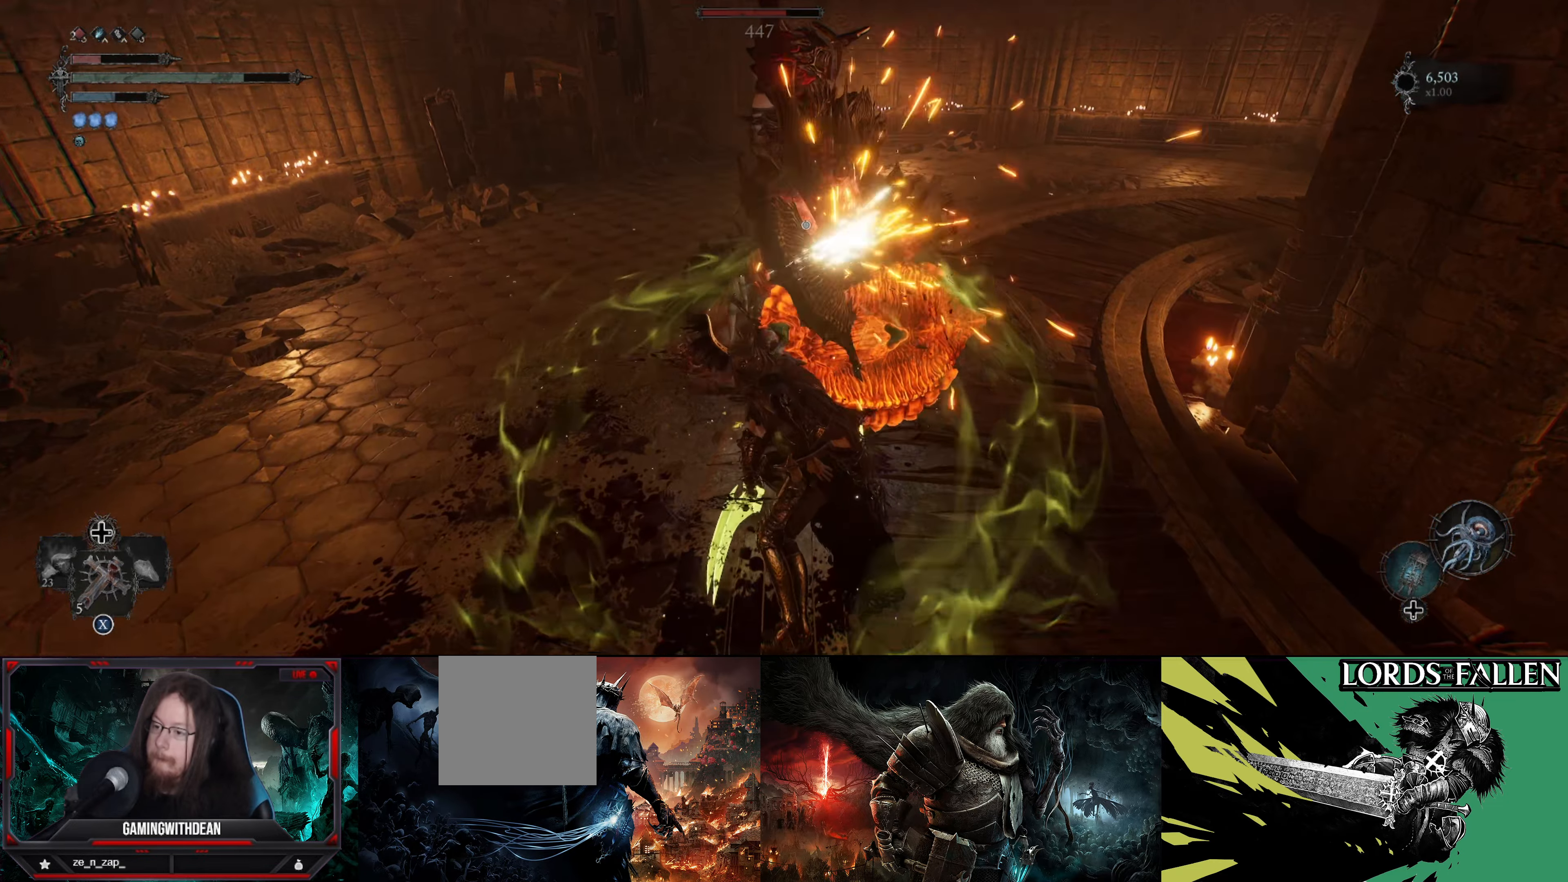
Gameplay with a controller (Xbox layout); each line is a JSON object with the inputs held at the frame after it. "events" lists button and stick changes between this image and that frame as [ms after this image, input, new state], when the widget could be followed in between. Not read: L3 R3.
{"buttons": ["L1"], "left_stick": "left", "right_stick": "center", "events": [[84, "left_stick", "left"]]}
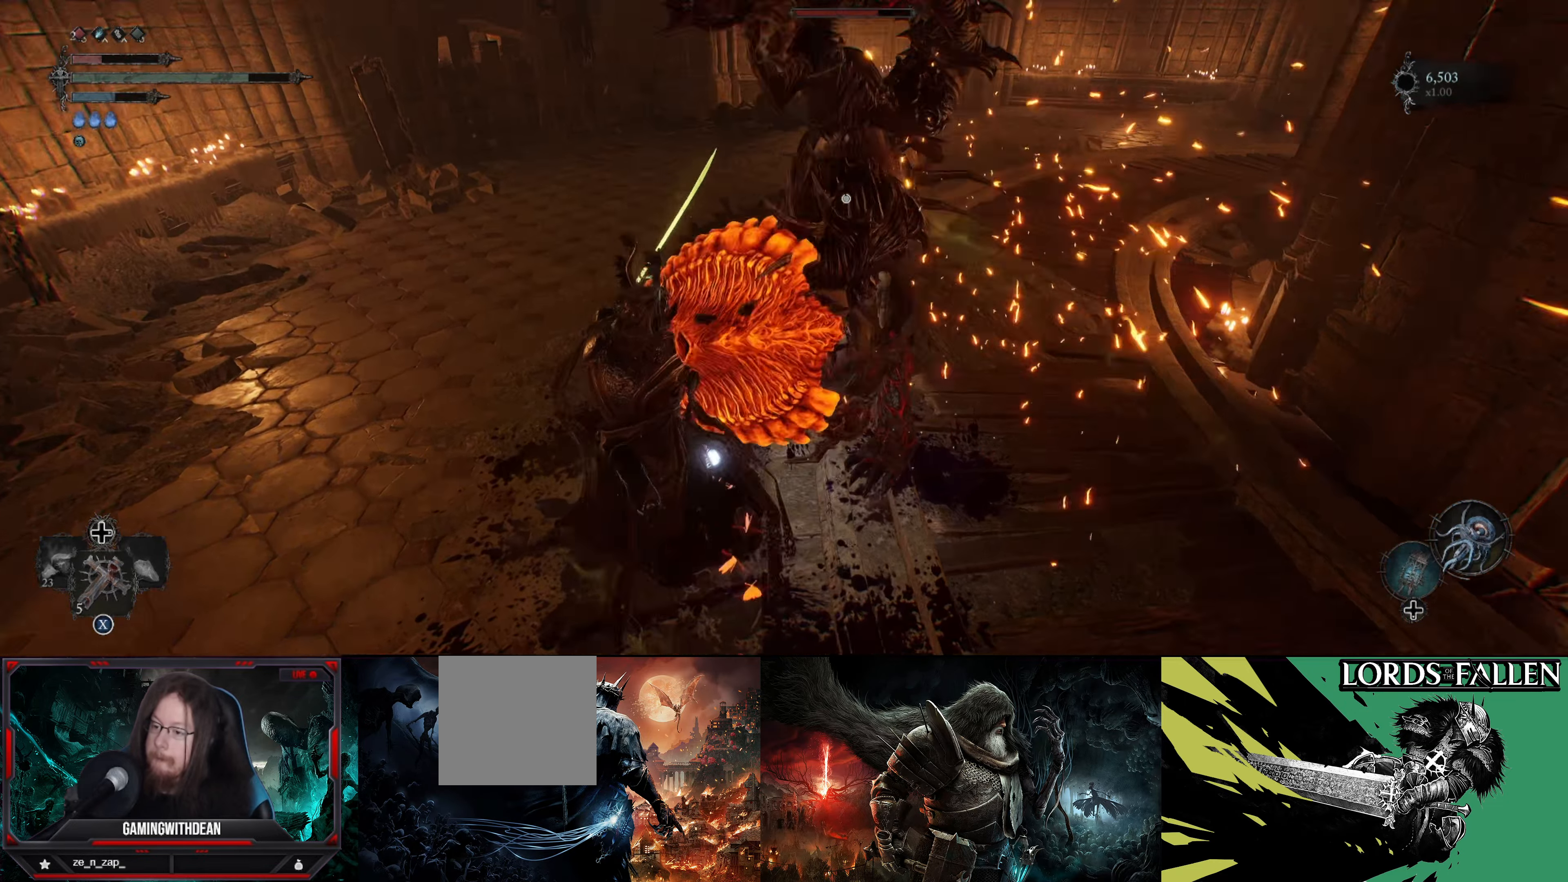
{"buttons": ["L1"], "left_stick": "up-left", "right_stick": "center", "events": [[17, "left_stick", "up-left"], [250, "B", "down"], [334, "B", "up"]]}
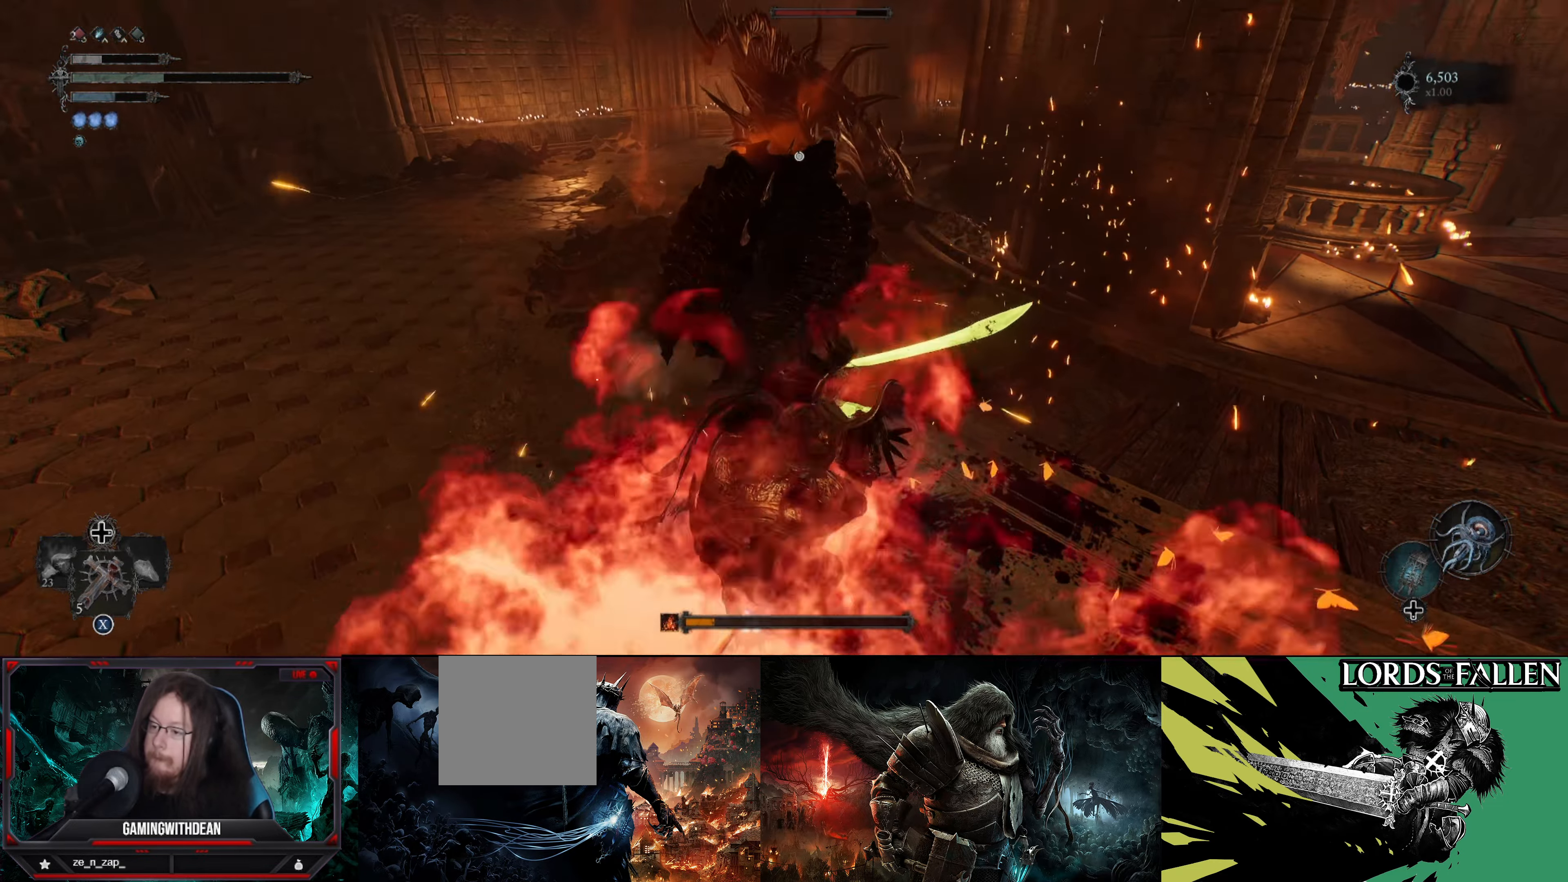
{"buttons": ["B", "L1"], "left_stick": "left", "right_stick": "center", "events": [[350, "left_stick", "left"], [467, "B", "down"]]}
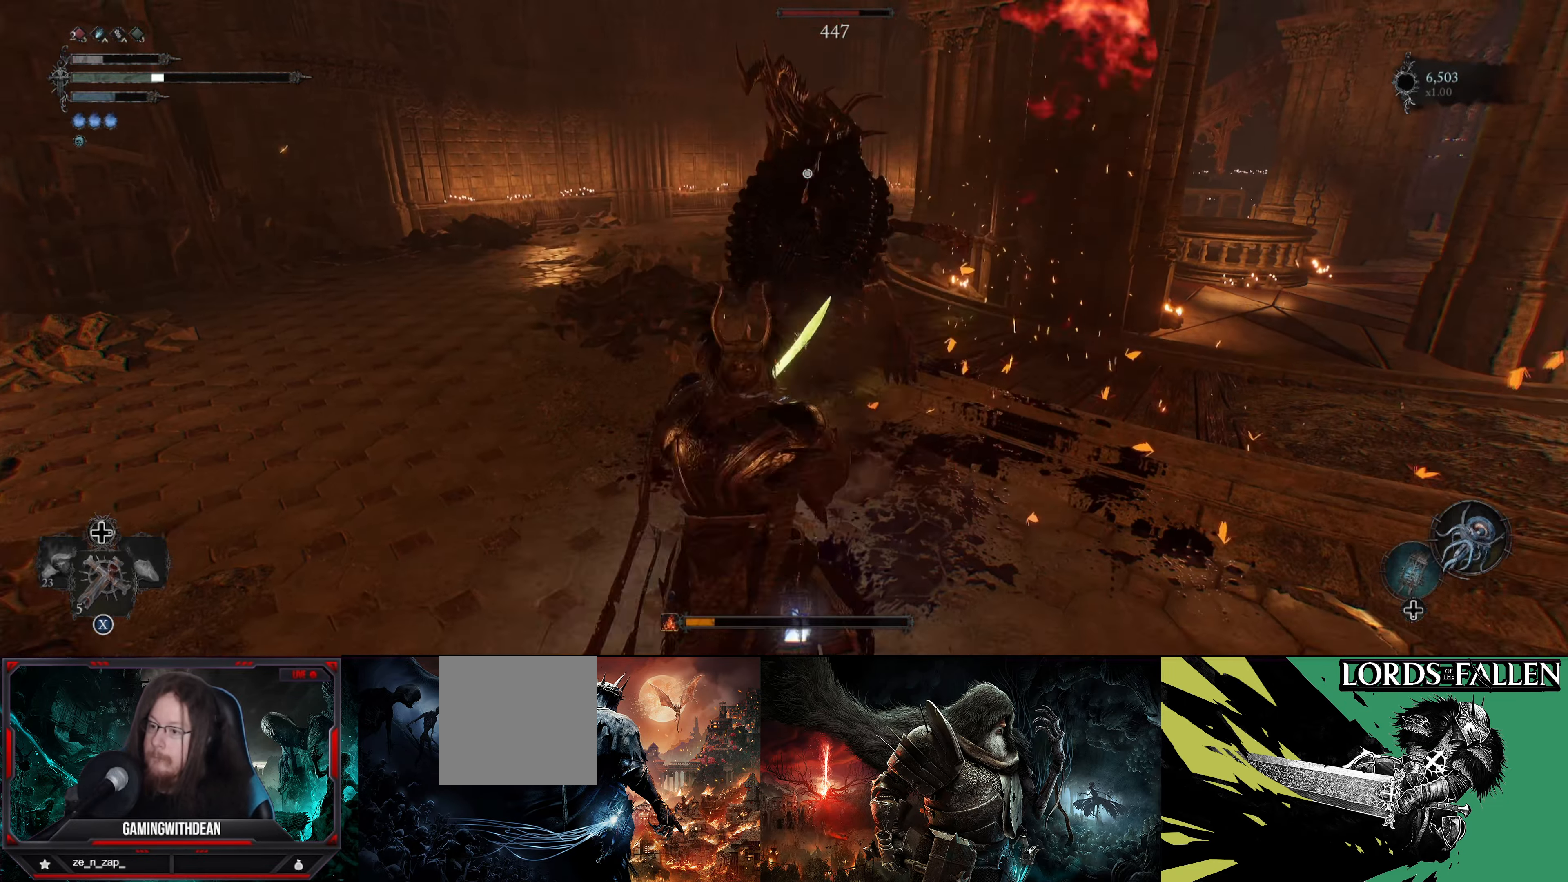
{"buttons": ["L1"], "left_stick": "left", "right_stick": "center", "events": [[67, "B", "up"]]}
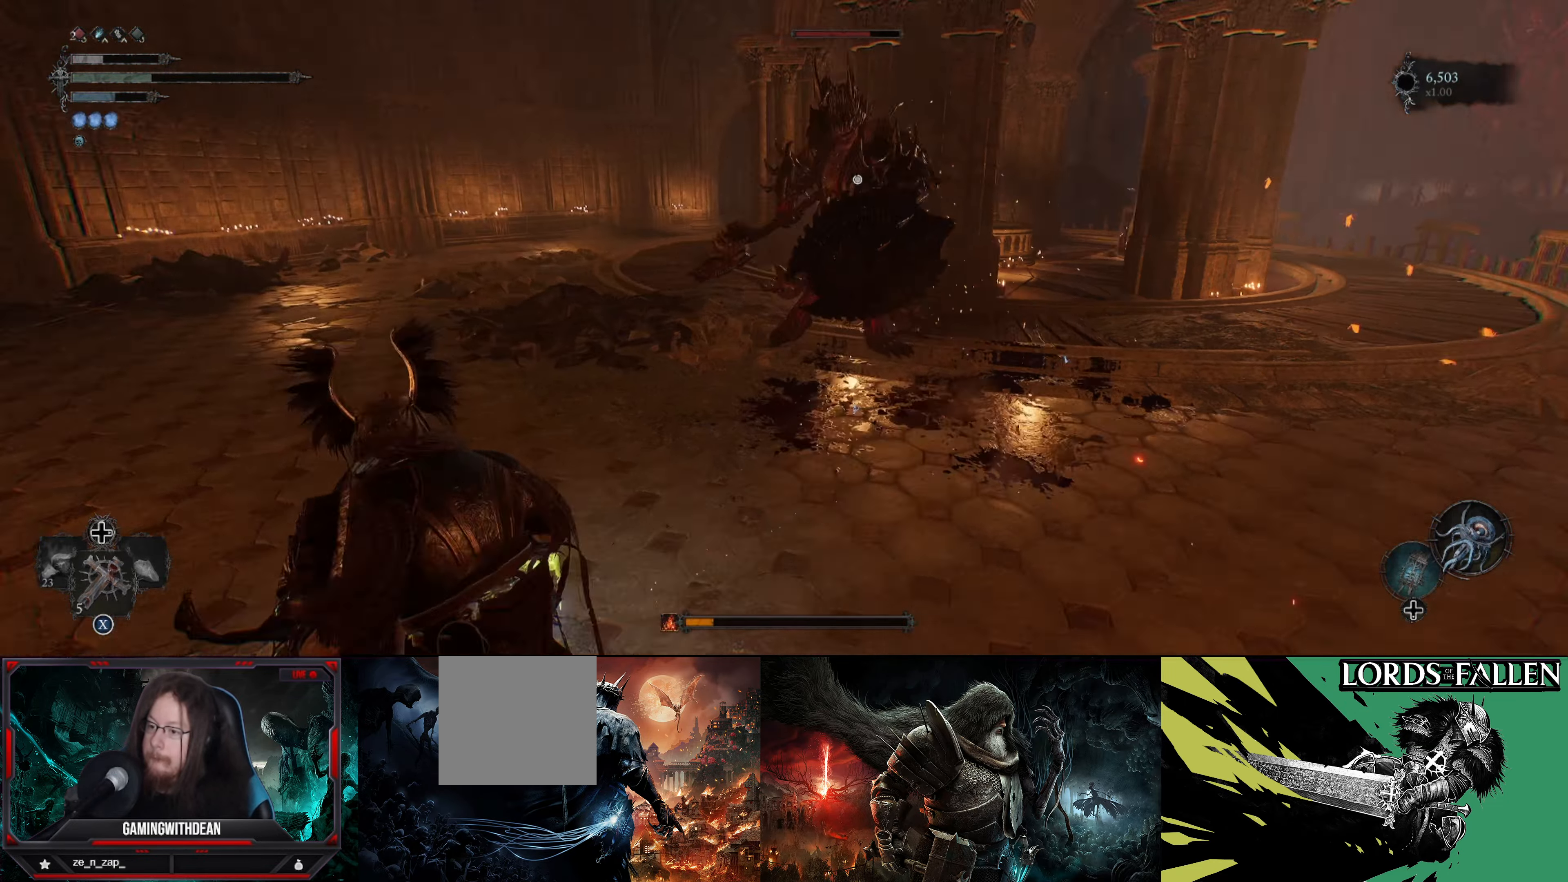
{"buttons": [], "left_stick": "left", "right_stick": "center", "events": [[250, "L1", "up"], [350, "X", "down"], [483, "X", "up"]]}
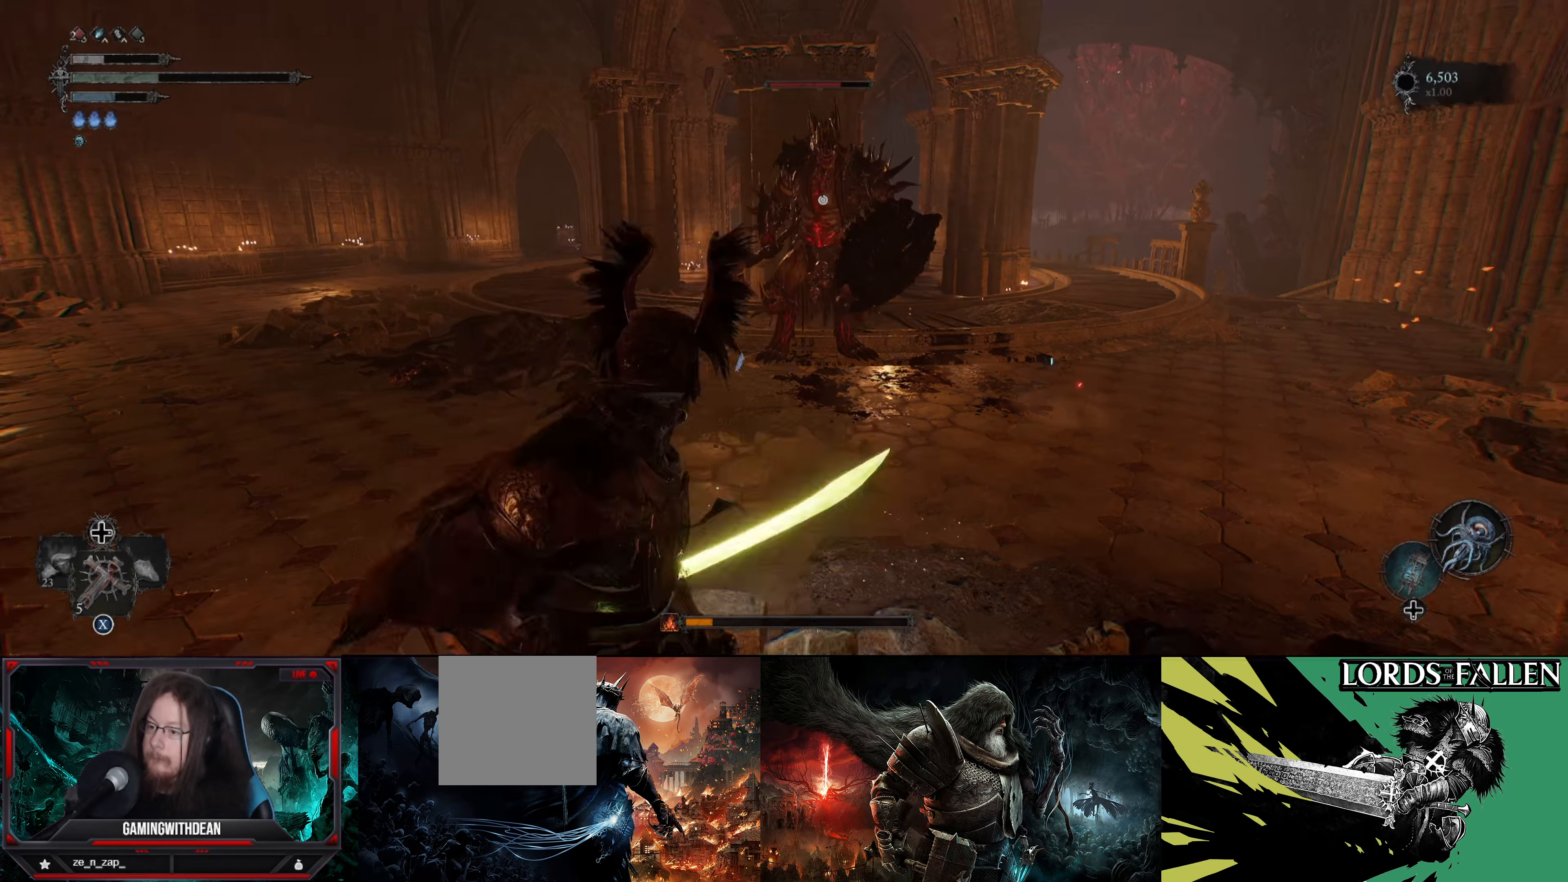
{"buttons": [], "left_stick": "left", "right_stick": "center", "events": []}
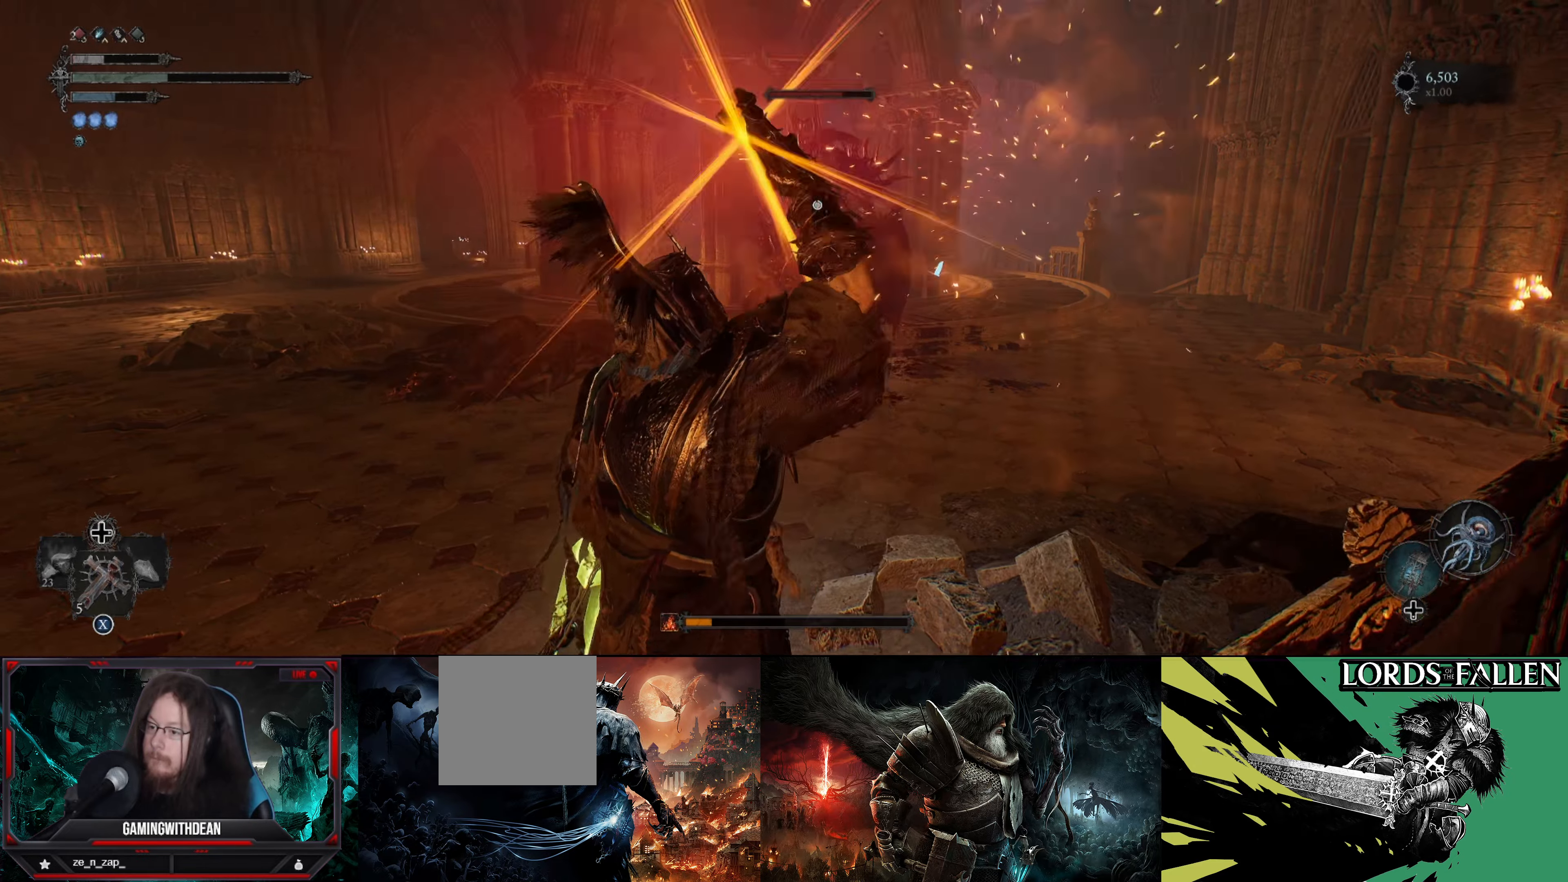
{"buttons": ["L1"], "left_stick": "left", "right_stick": "center", "events": [[16, "L1", "down"]]}
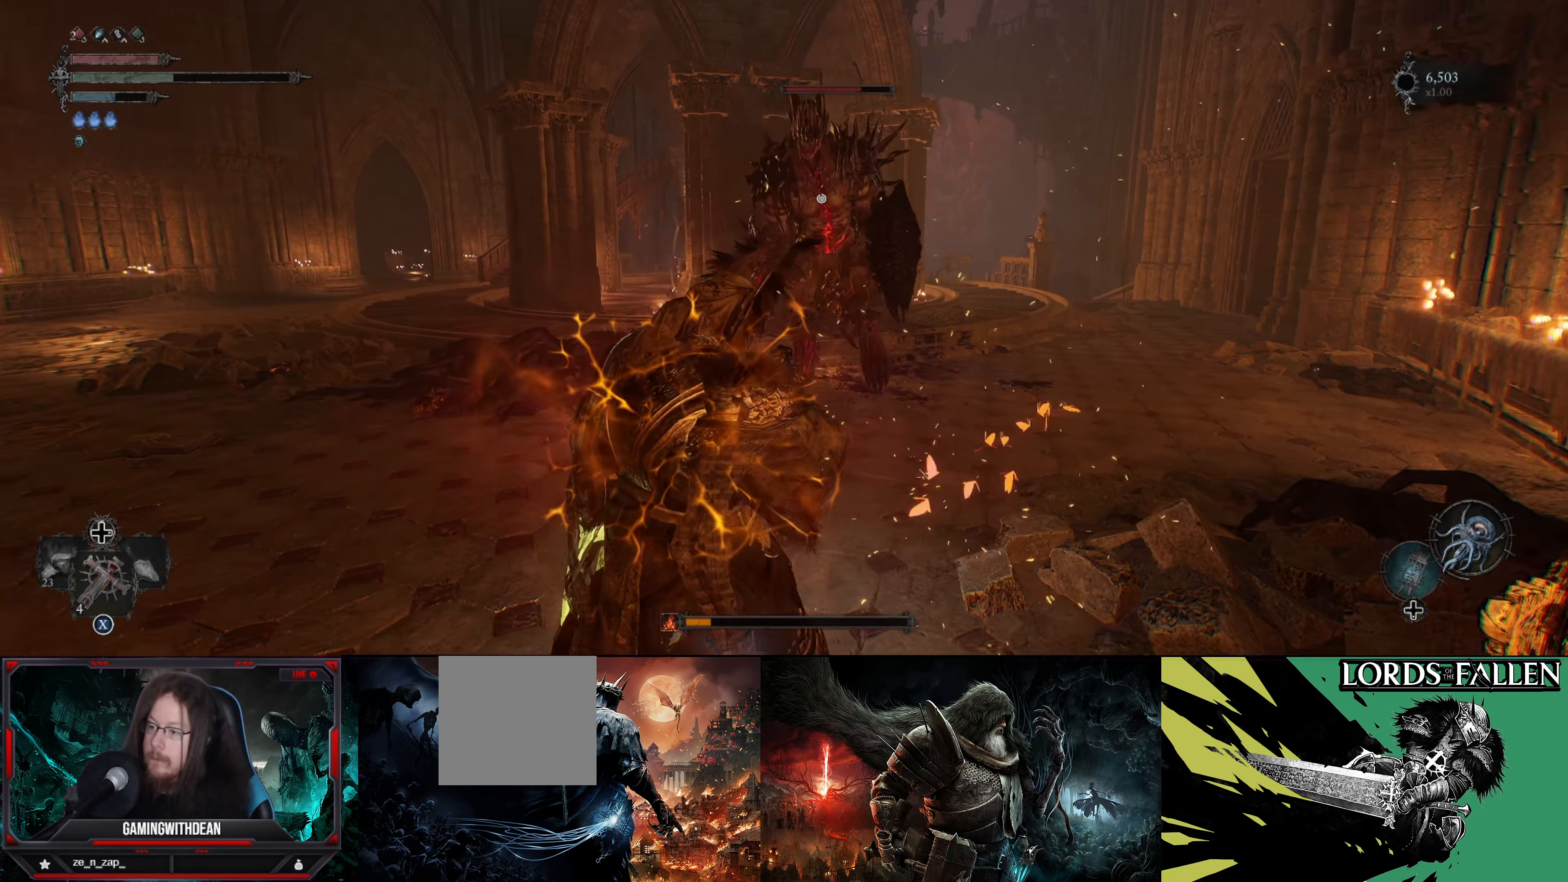
{"buttons": ["L1"], "left_stick": "up-left", "right_stick": "center", "events": [[216, "left_stick", "up-left"]]}
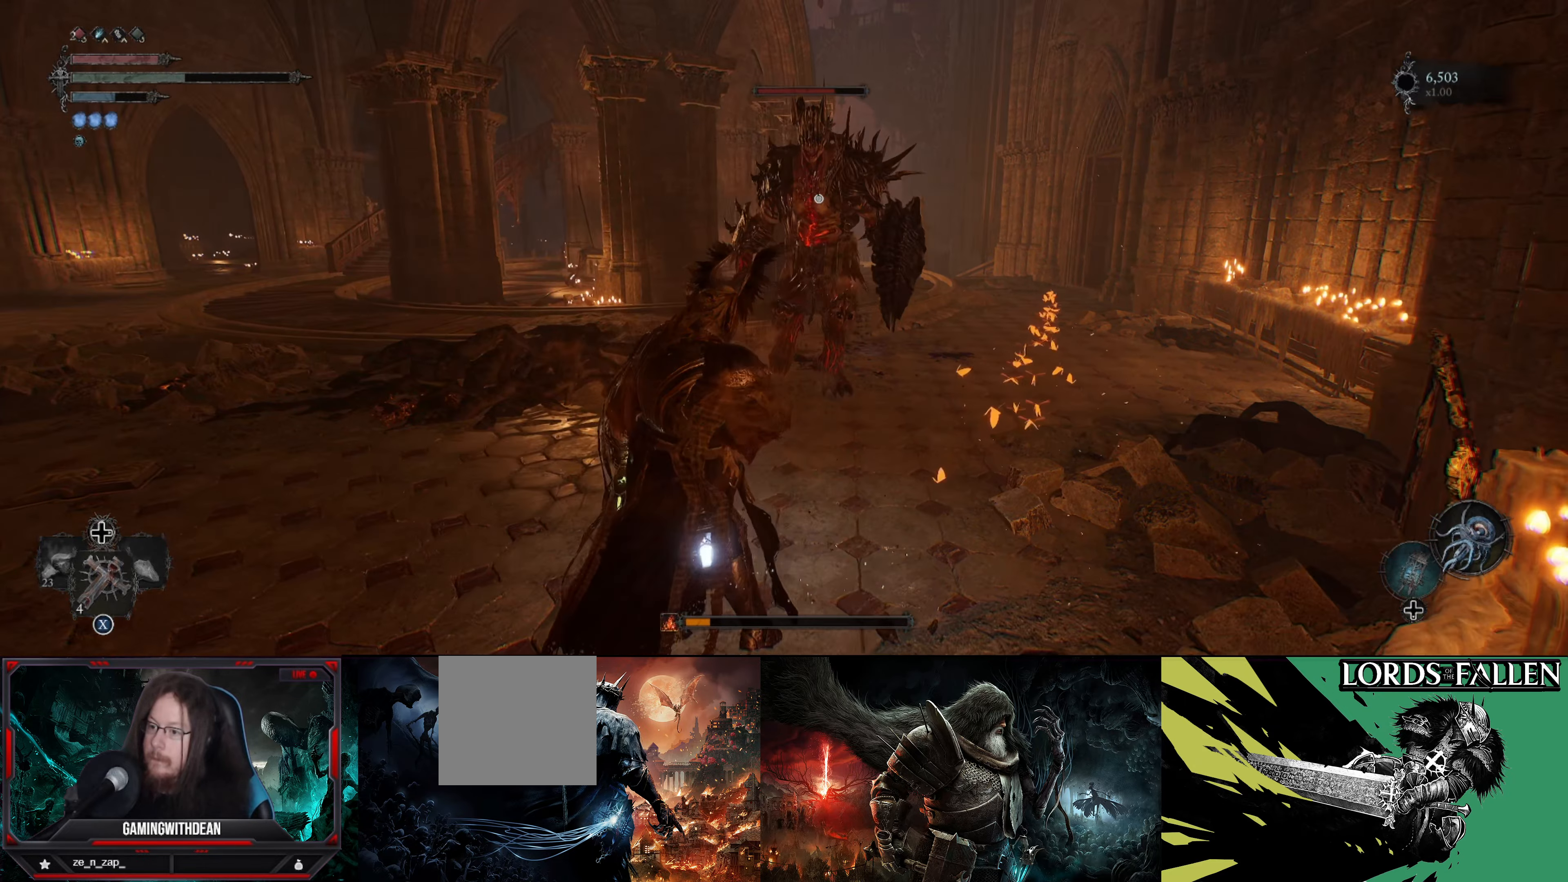
{"buttons": [], "left_stick": "up-left", "right_stick": "center", "events": [[183, "left_stick", "left"], [300, "left_stick", "up-left"], [433, "L1", "up"]]}
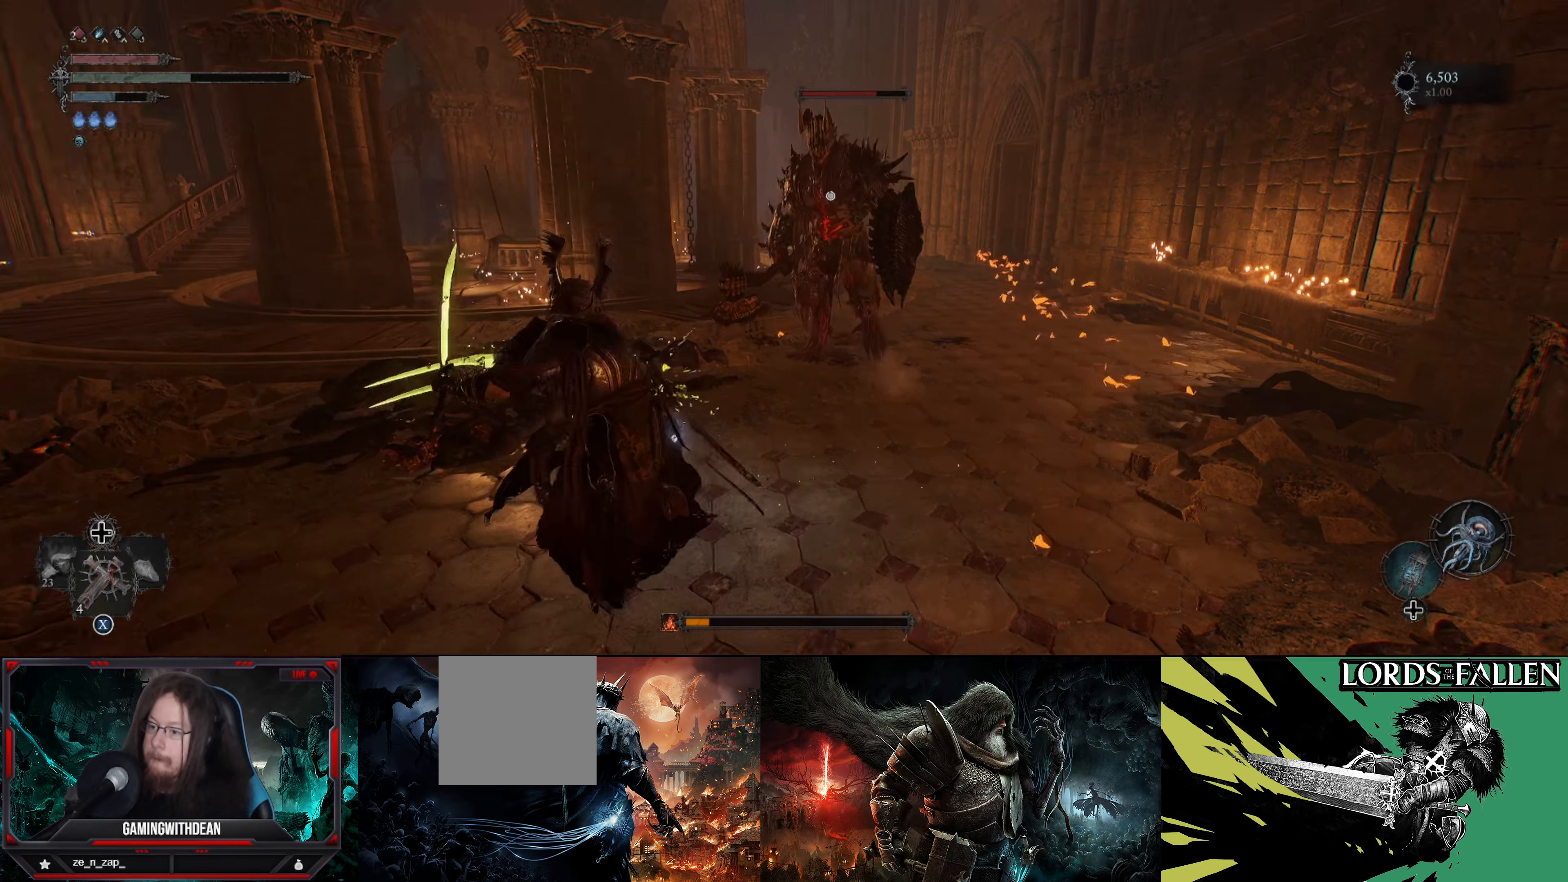
{"buttons": [], "left_stick": "center", "right_stick": "center", "events": [[33, "R1", "down"], [166, "R1", "up"], [166, "left_stick", "up"], [316, "left_stick", "center"]]}
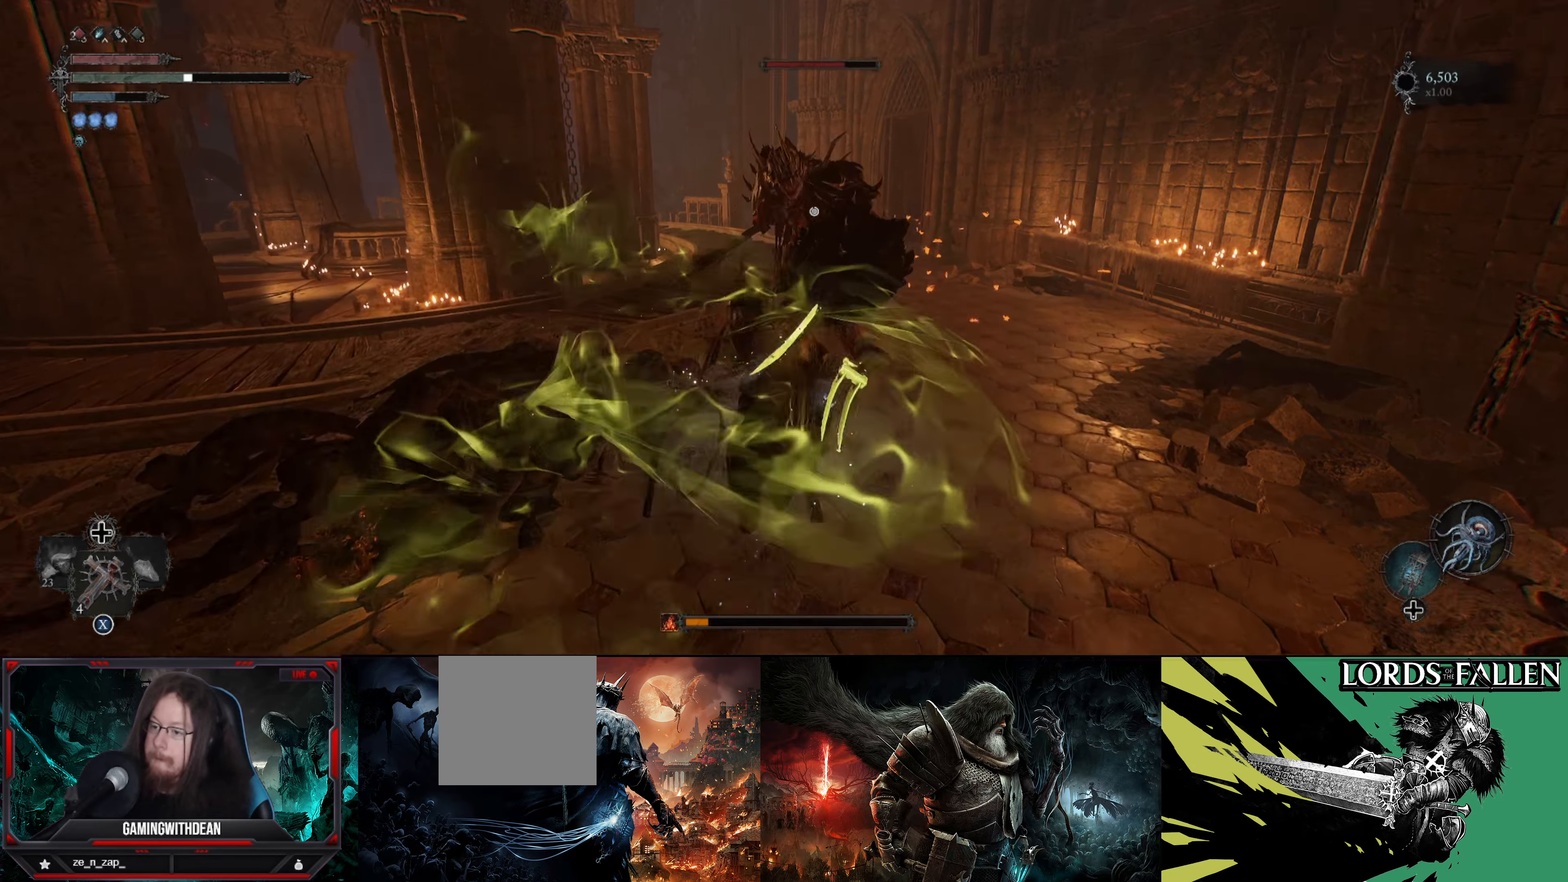
{"buttons": ["L1"], "left_stick": "down-left", "right_stick": "center", "events": [[250, "L1", "down"], [266, "left_stick", "down-left"]]}
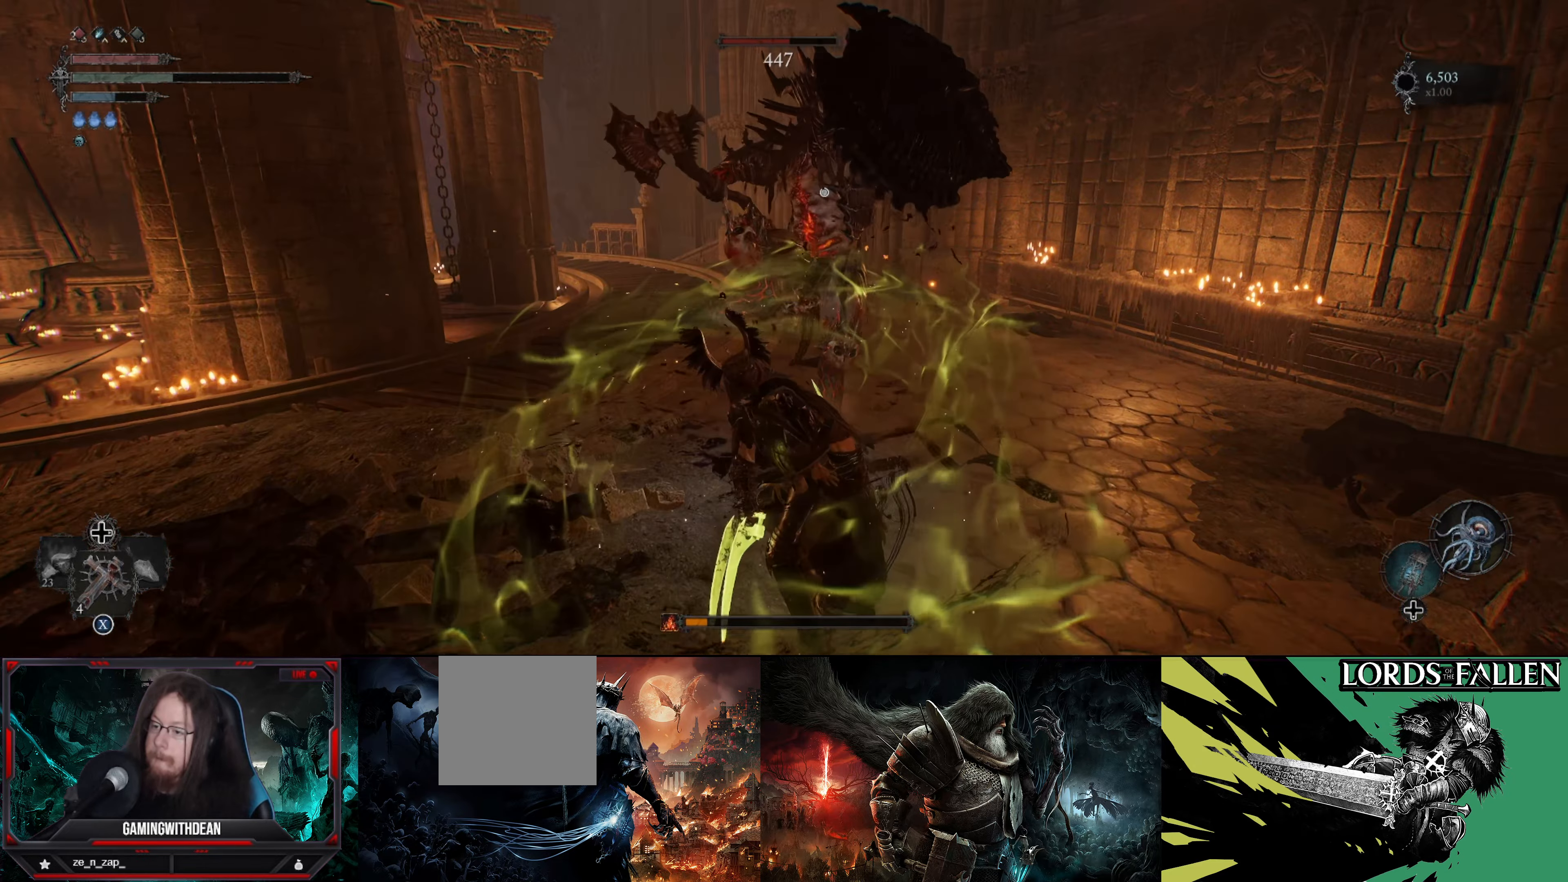
{"buttons": ["L1"], "left_stick": "up-left", "right_stick": "center", "events": [[16, "left_stick", "left"], [116, "left_stick", "up-left"], [183, "B", "down"], [266, "B", "up"]]}
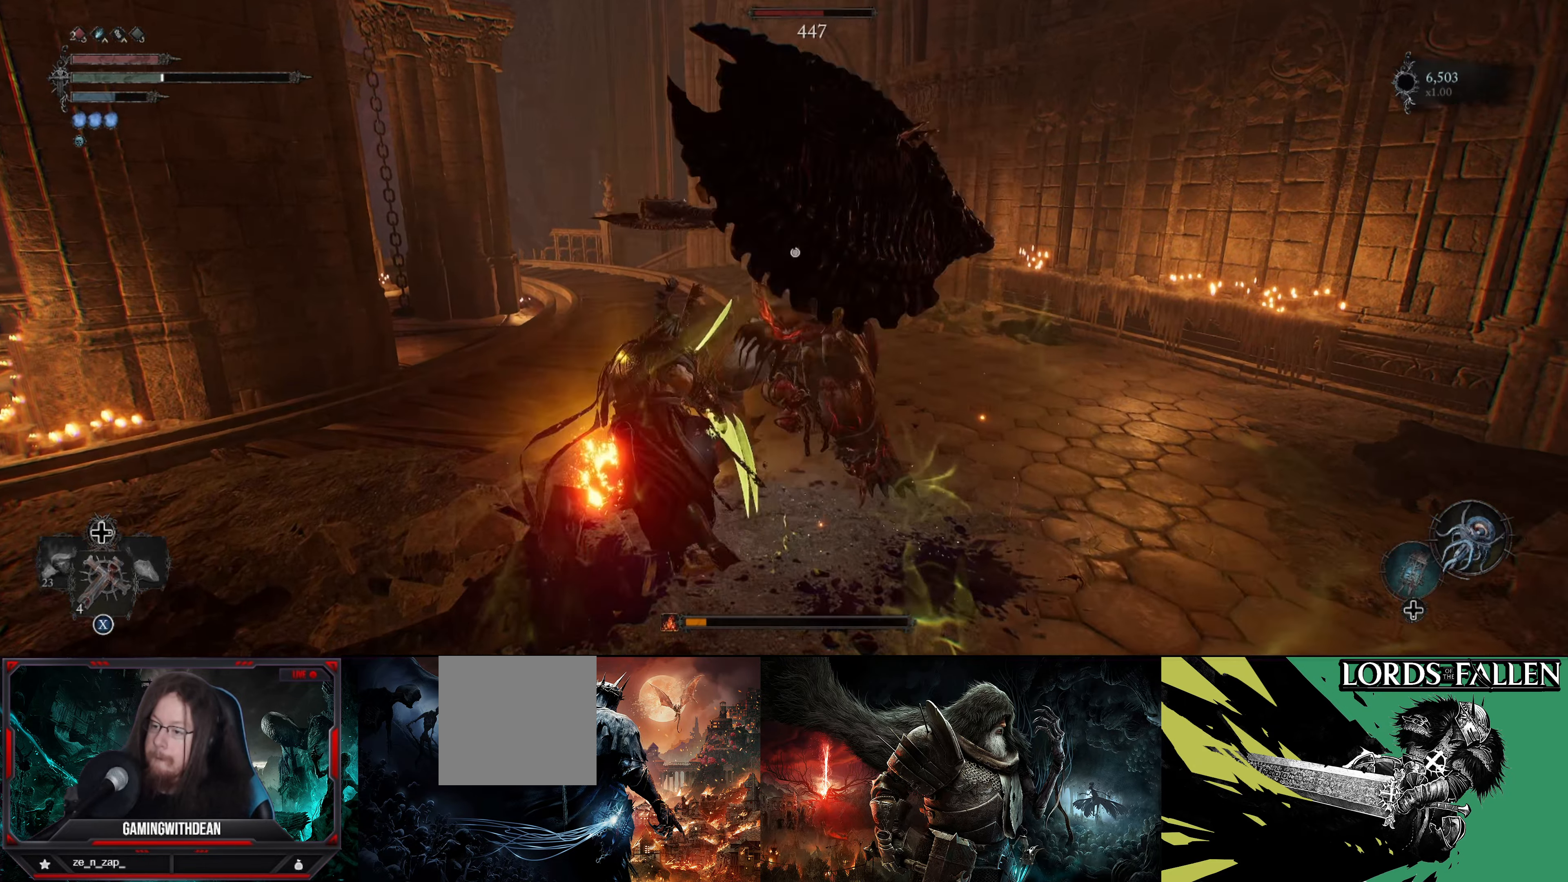
{"buttons": ["L1"], "left_stick": "up-left", "right_stick": "center", "events": []}
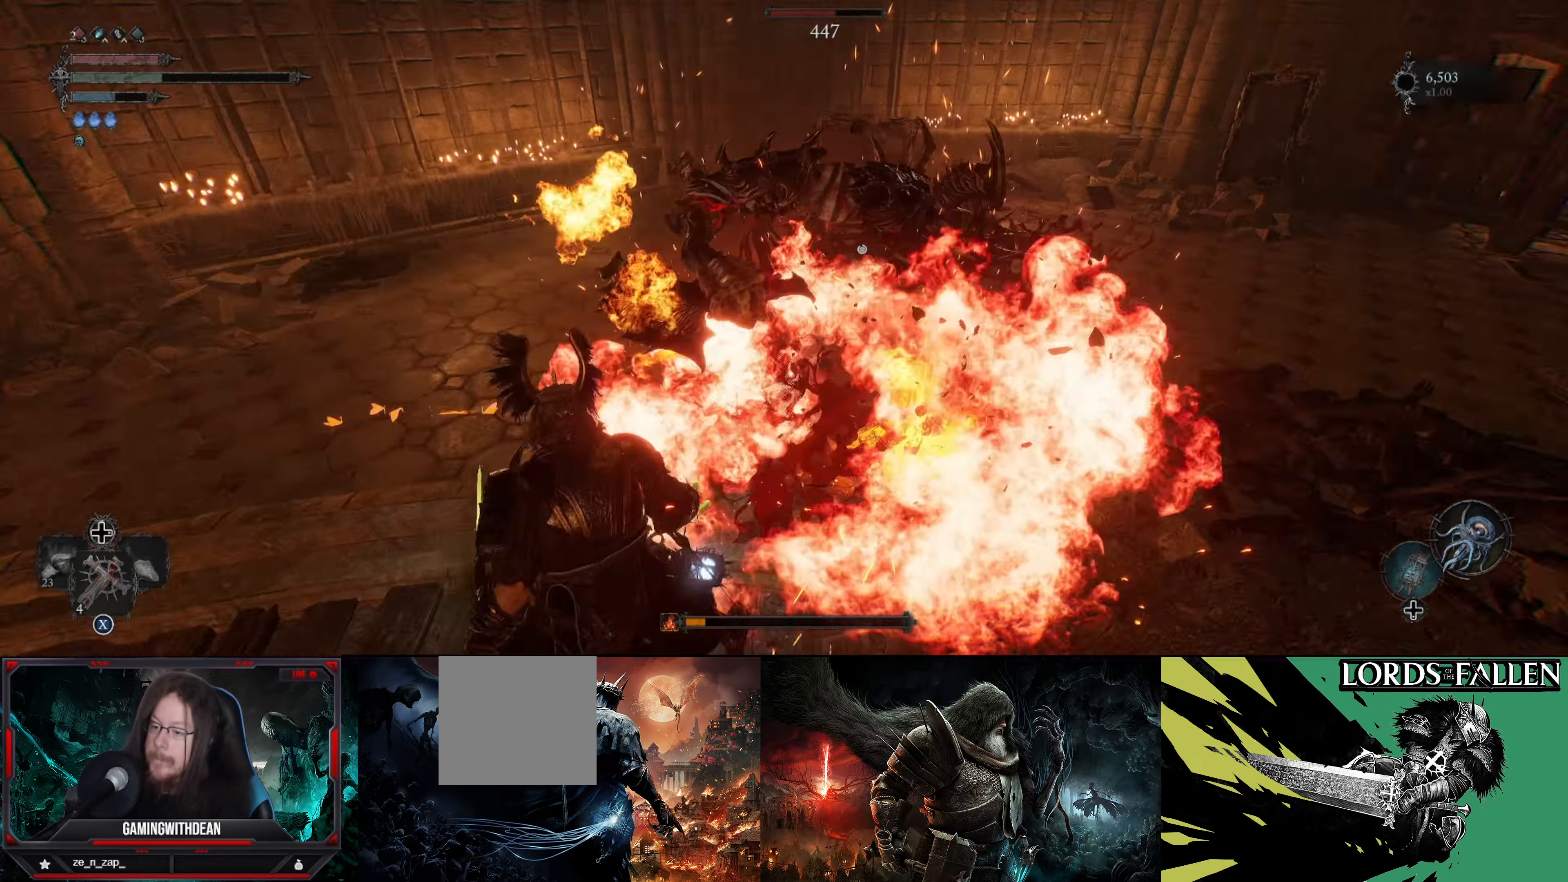
{"buttons": ["R1"], "left_stick": "up-left", "right_stick": "center", "events": [[417, "L1", "up"], [417, "R1", "down"]]}
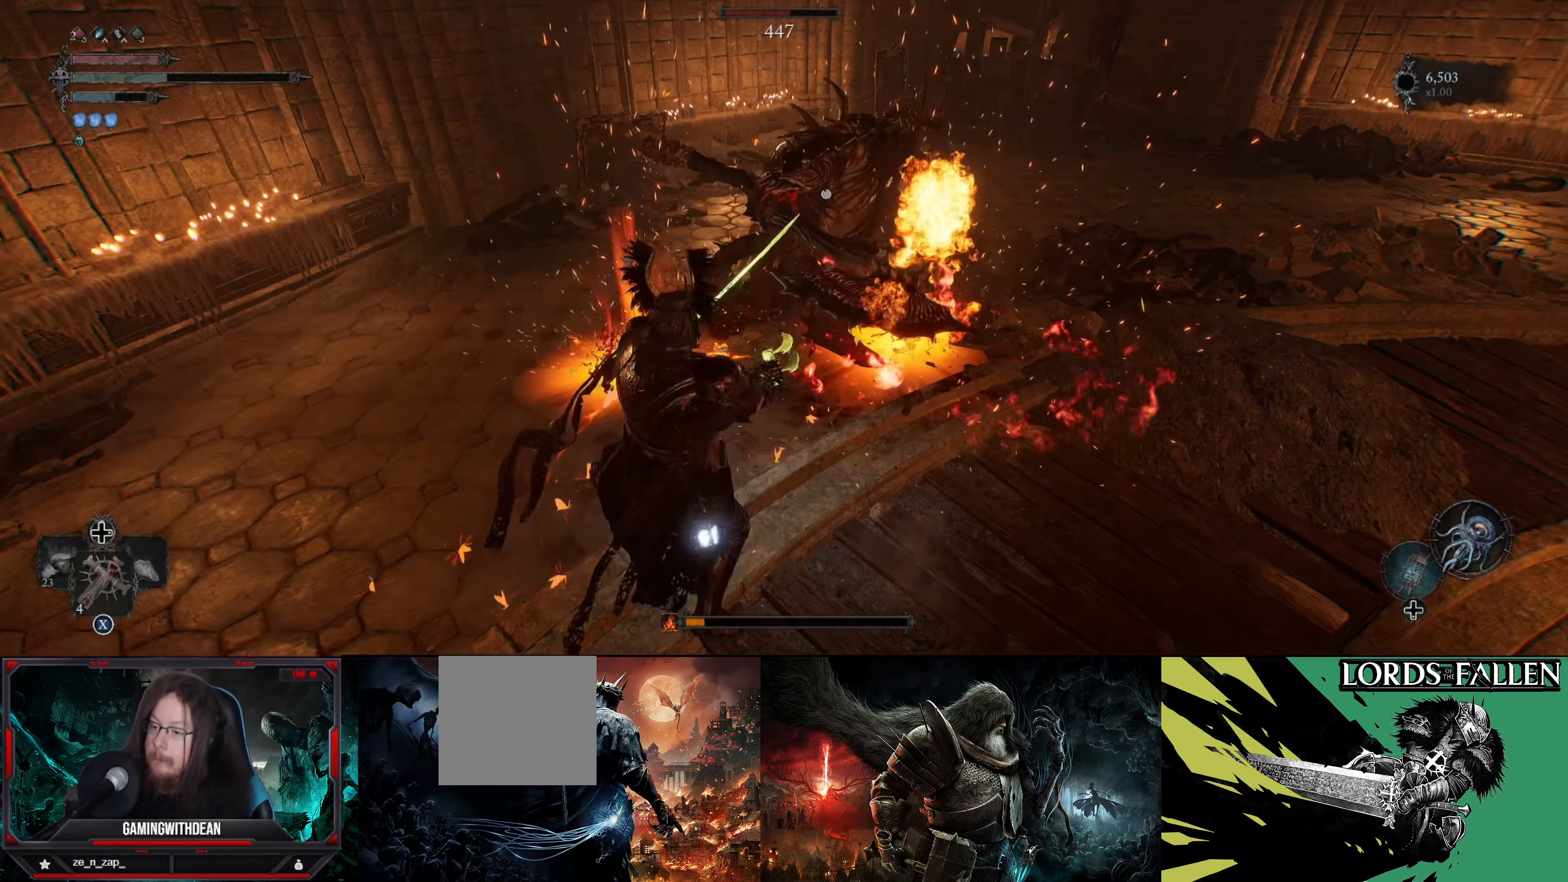
{"buttons": ["L1"], "left_stick": "down", "right_stick": "center", "events": [[33, "R1", "up"], [83, "left_stick", "center"], [383, "left_stick", "down"], [400, "L1", "down"]]}
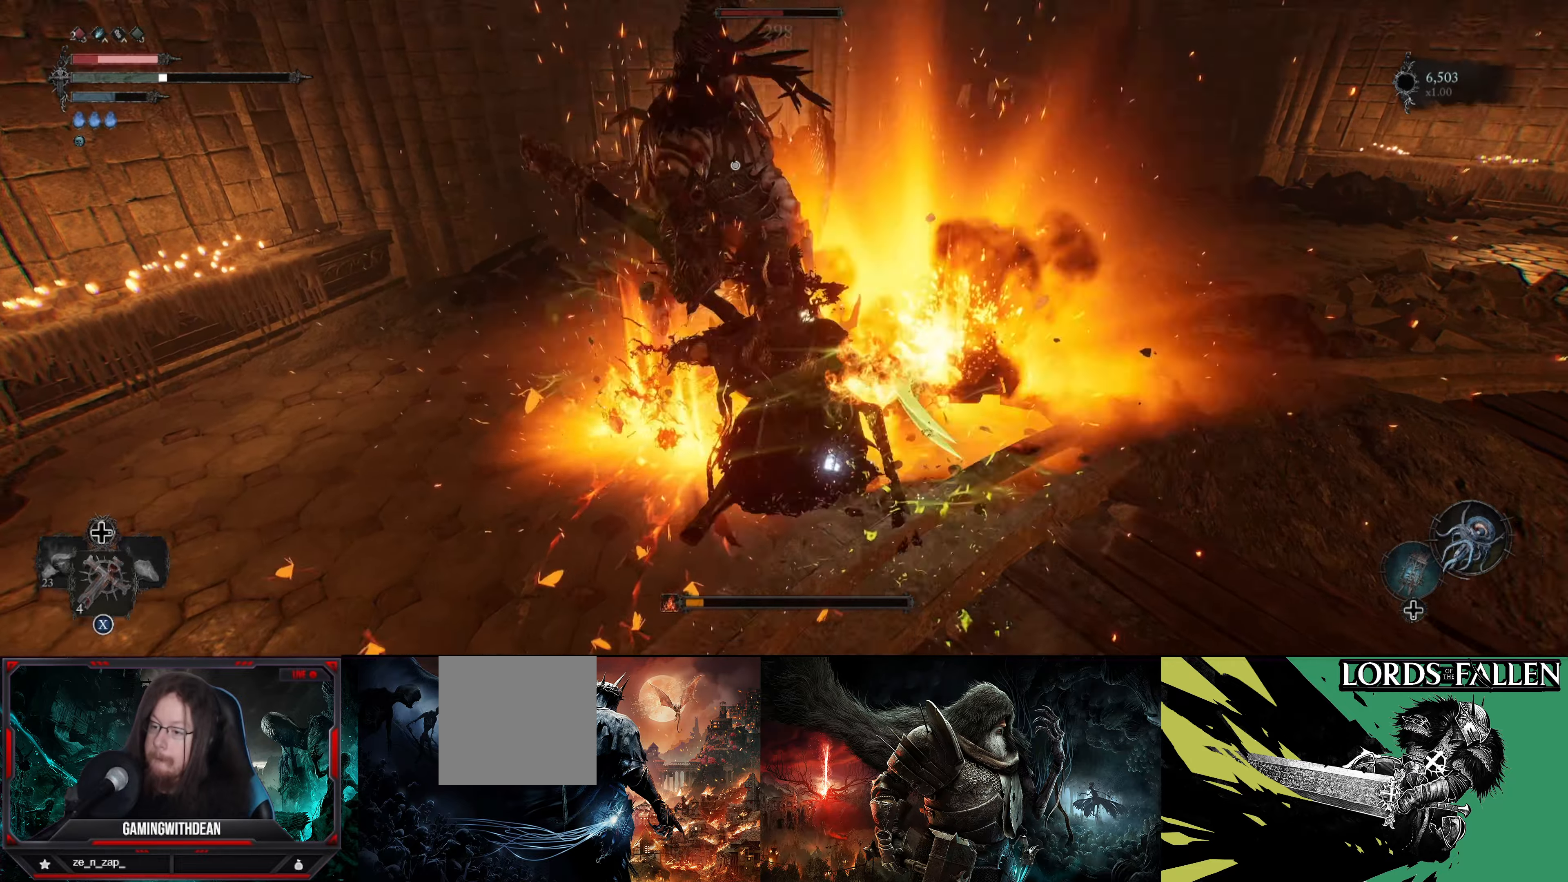
{"buttons": ["B", "L1"], "left_stick": "down", "right_stick": "center", "events": [[317, "B", "down"], [417, "B", "up"], [483, "B", "down"]]}
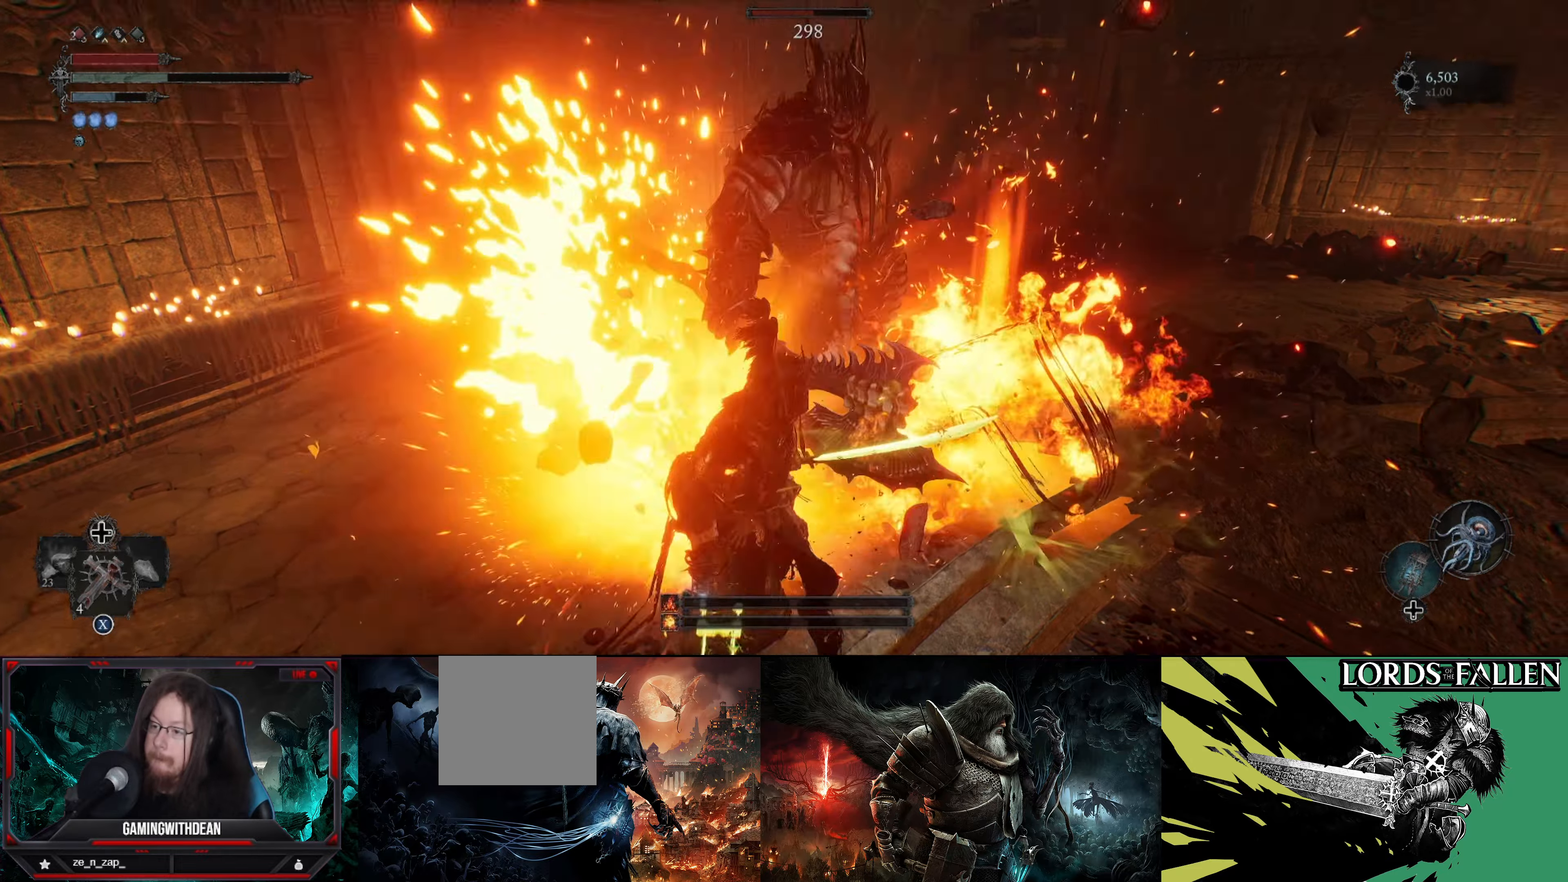
{"buttons": ["L1"], "left_stick": "down", "right_stick": "center", "events": [[50, "B", "up"]]}
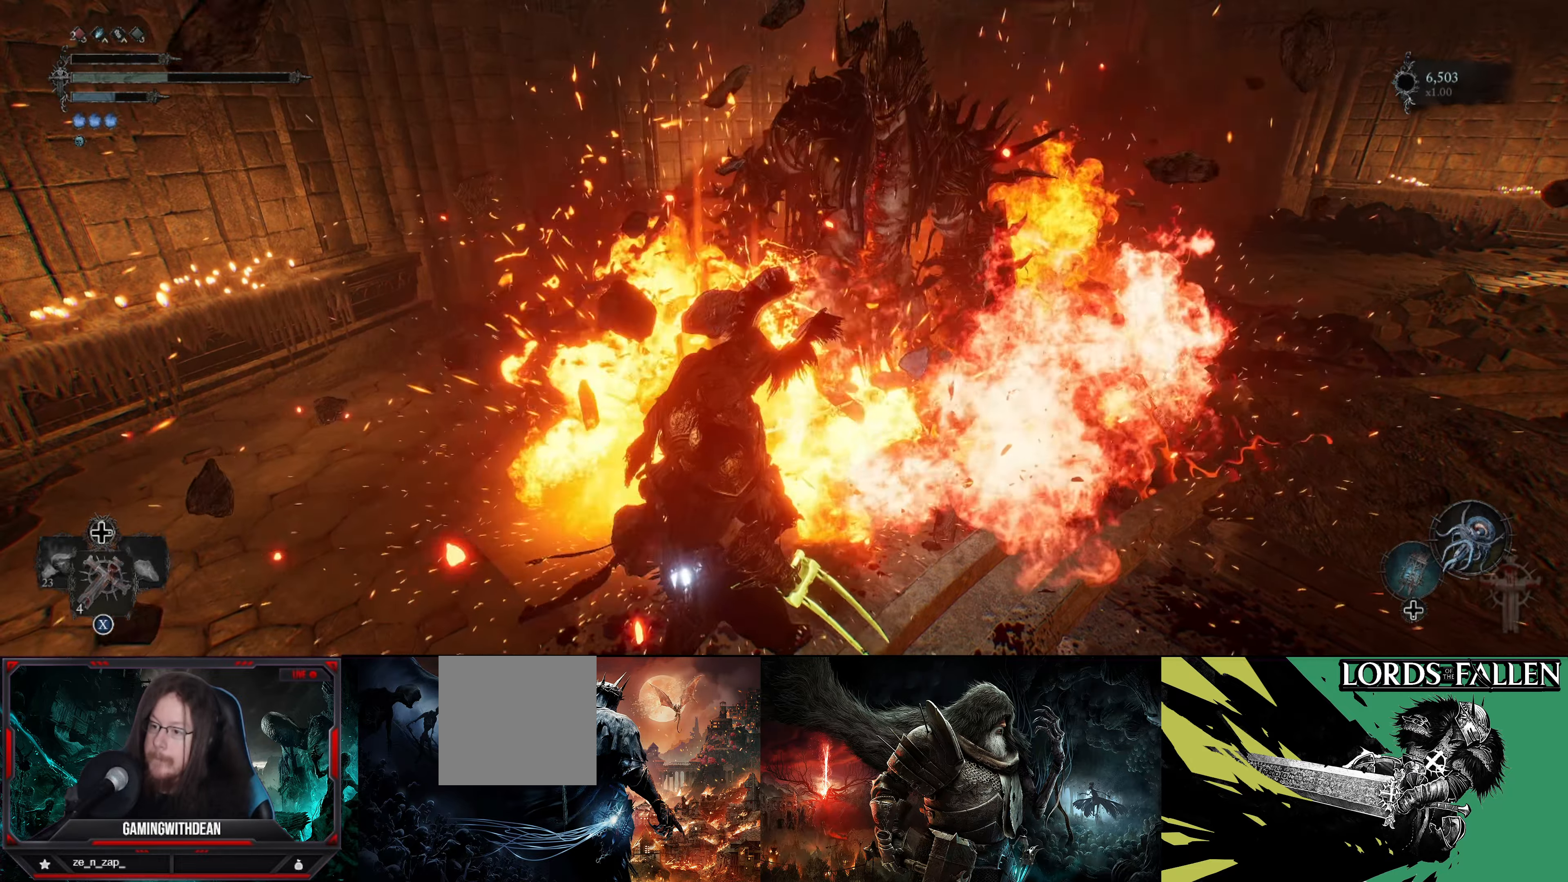
{"buttons": [], "left_stick": "center", "right_stick": "center", "events": [[333, "L1", "up"], [433, "left_stick", "center"]]}
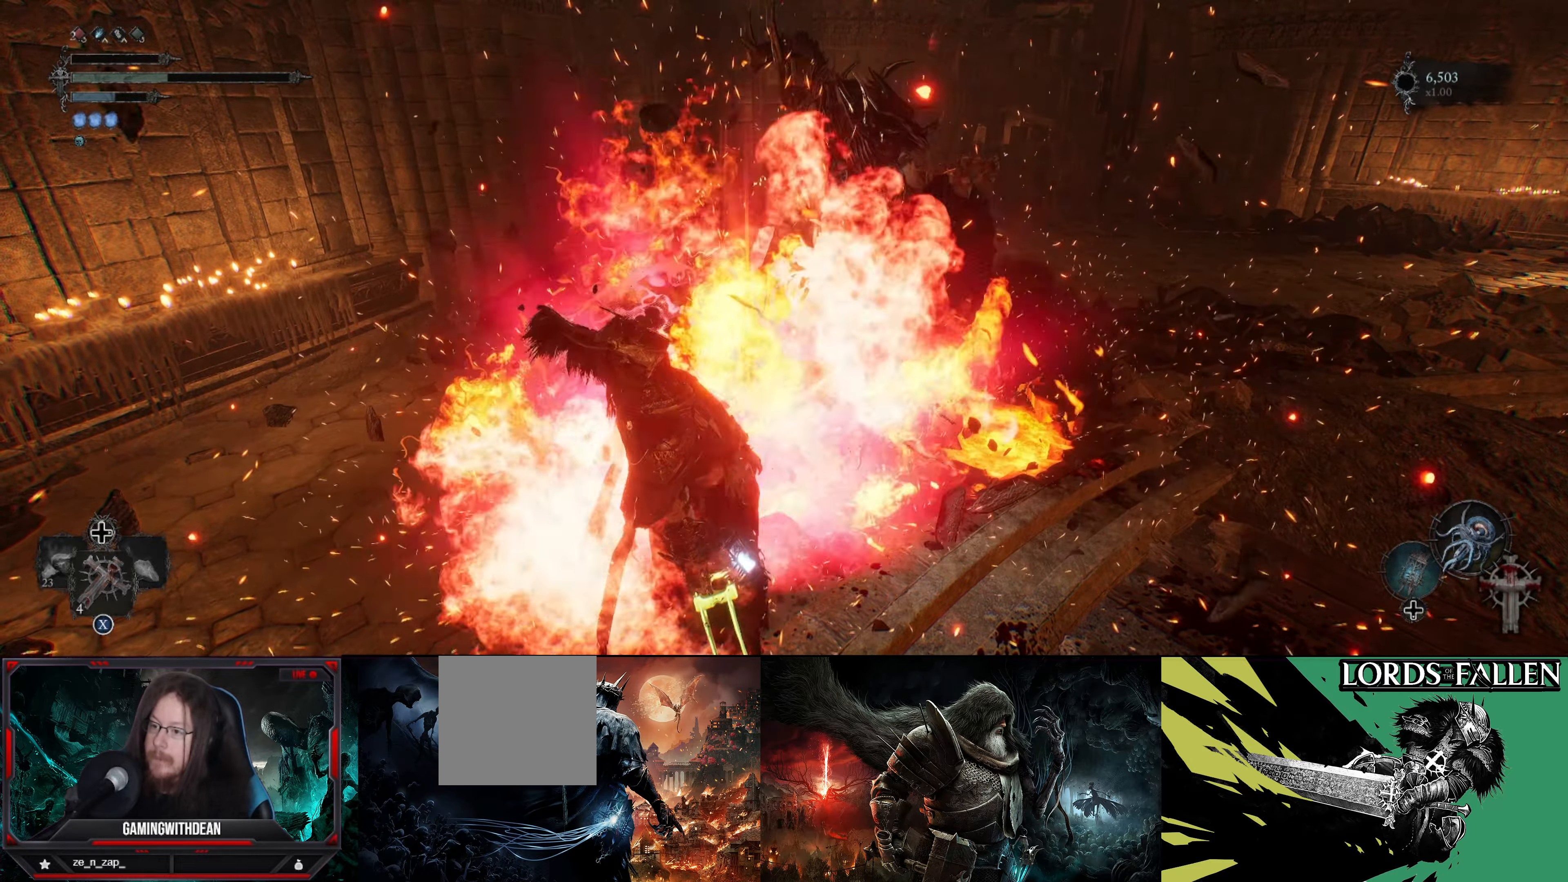
{"buttons": [], "left_stick": "center", "right_stick": "center", "events": []}
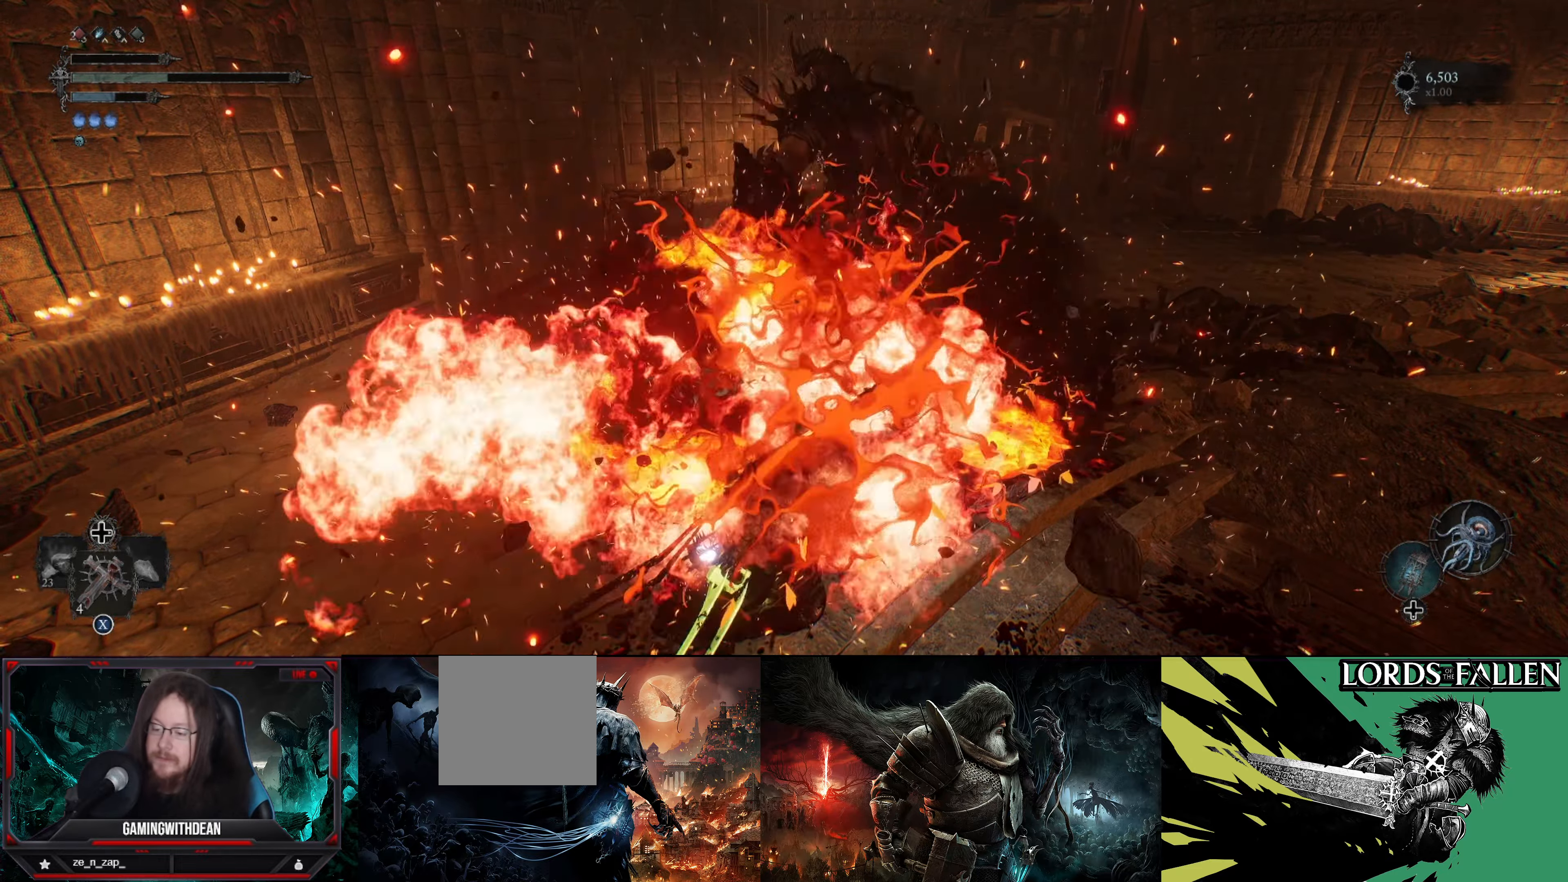
{"buttons": [], "left_stick": "center", "right_stick": "center", "events": []}
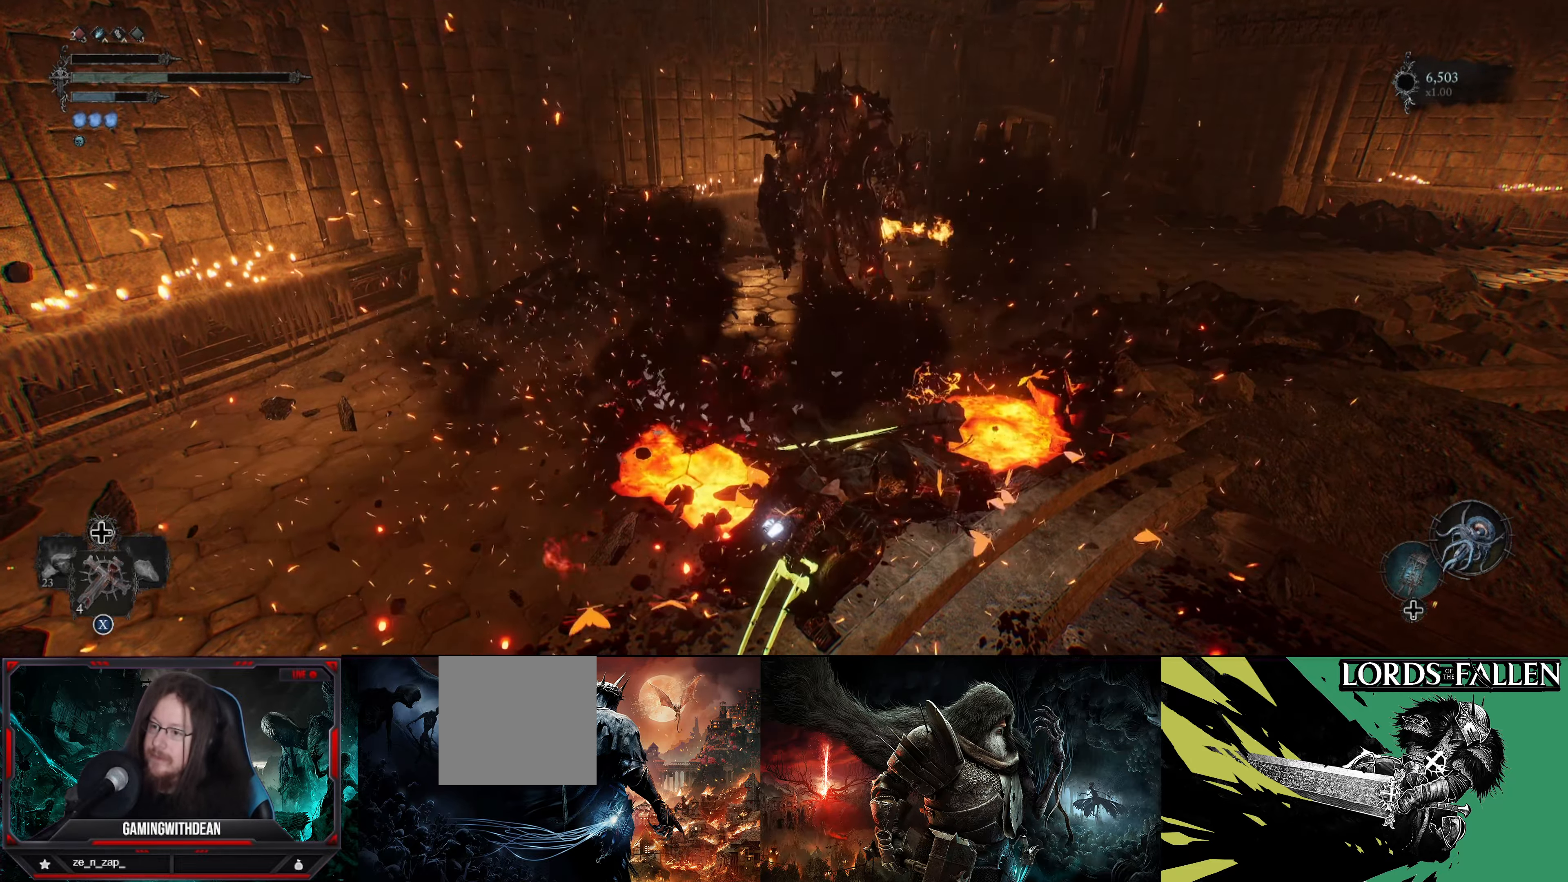
{"buttons": [], "left_stick": "center", "right_stick": "center", "events": [[67, "left_stick", "up"], [434, "left_stick", "center"]]}
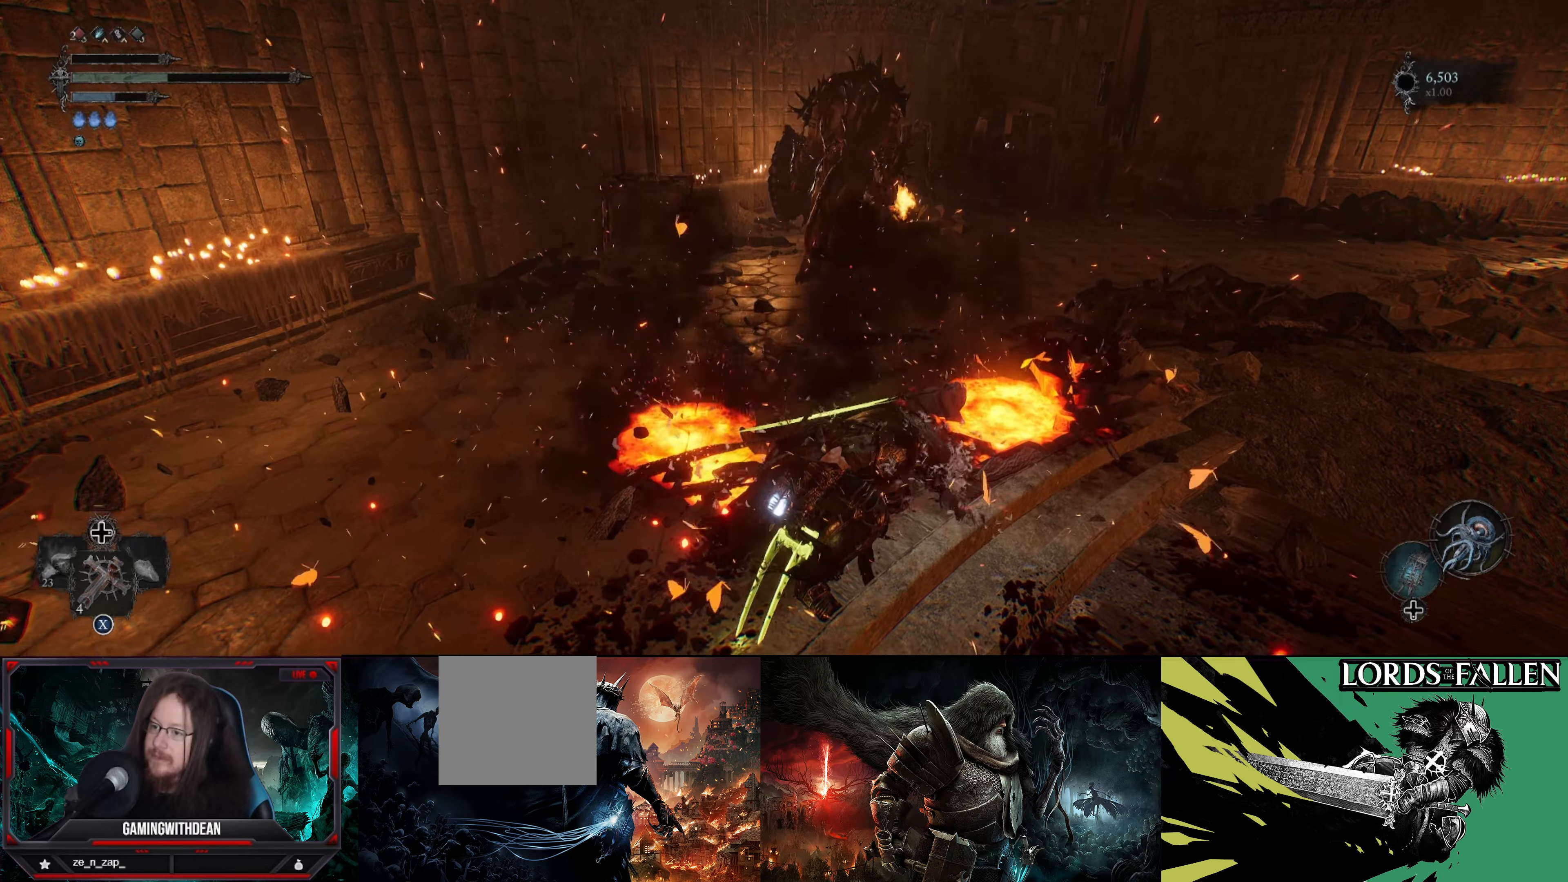
{"buttons": [], "left_stick": "up", "right_stick": "center", "events": [[184, "left_stick", "up"], [250, "right_stick", "down"], [450, "right_stick", "center"]]}
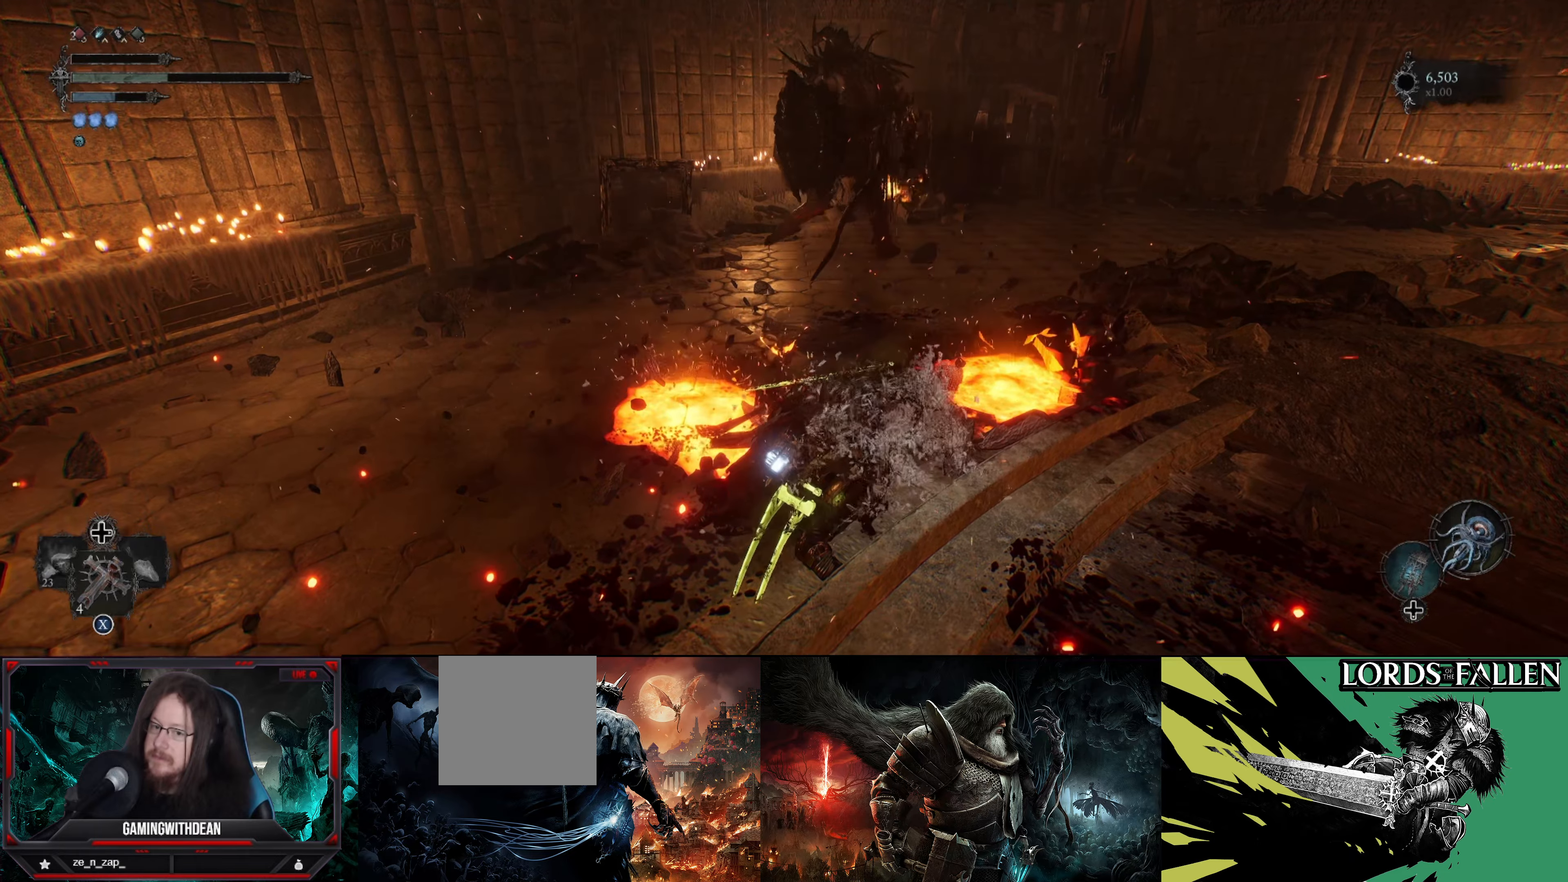
{"buttons": [], "left_stick": "up", "right_stick": "center", "events": []}
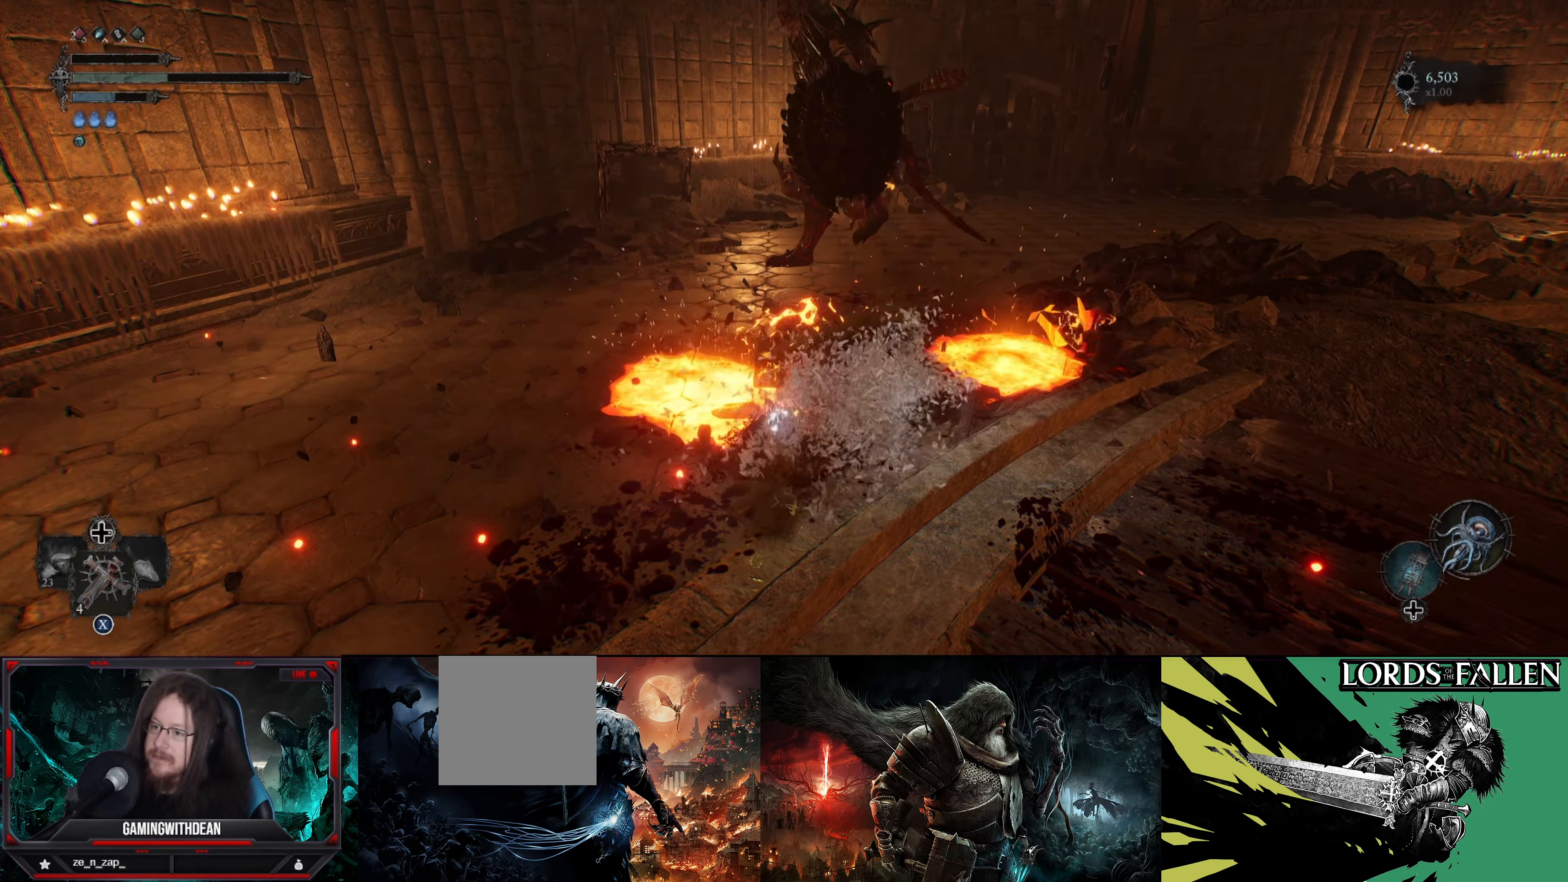
{"buttons": [], "left_stick": "up", "right_stick": "center", "events": []}